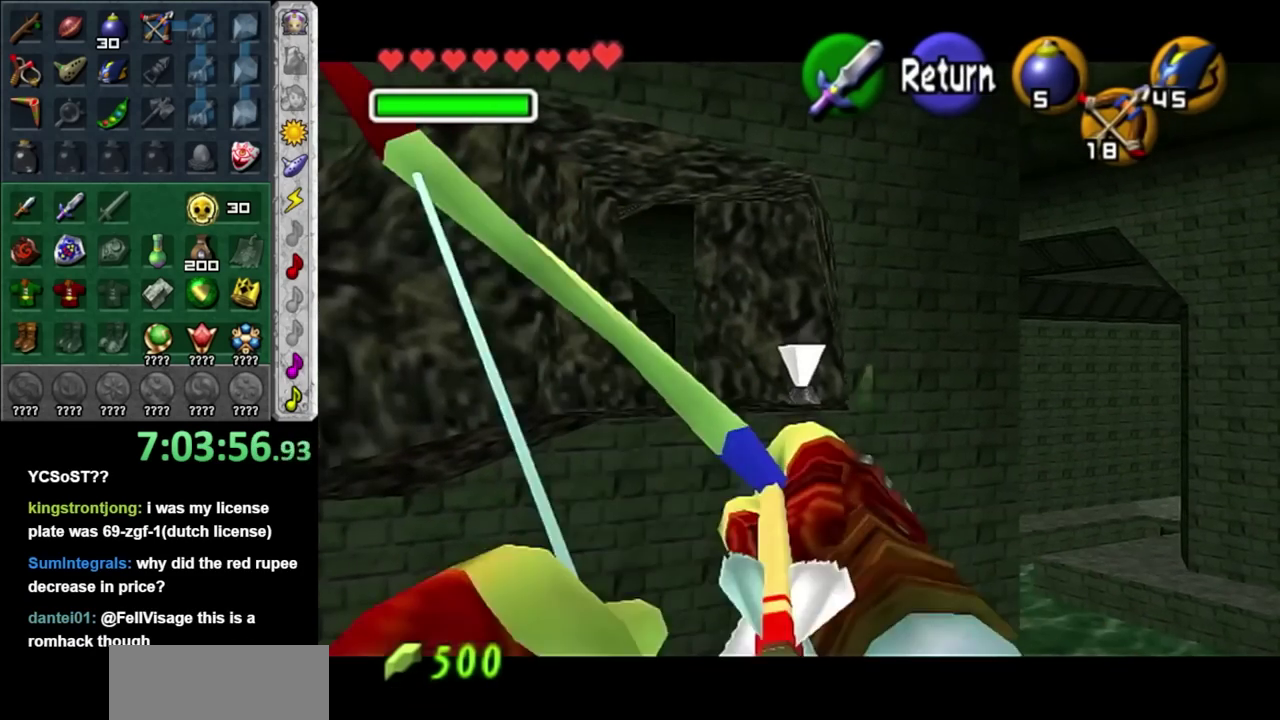
Gameplay with a controller (Nintendo layout); each line is a JSON object with the inputs held at the frame after it. "events" lists button and stick changes between this image and that frame as [ms after this image, input, new state], when the widget could be followed in between. Not read: L2 L3 R3.
{"buttons": [], "left_stick": "center", "right_stick": "center", "events": []}
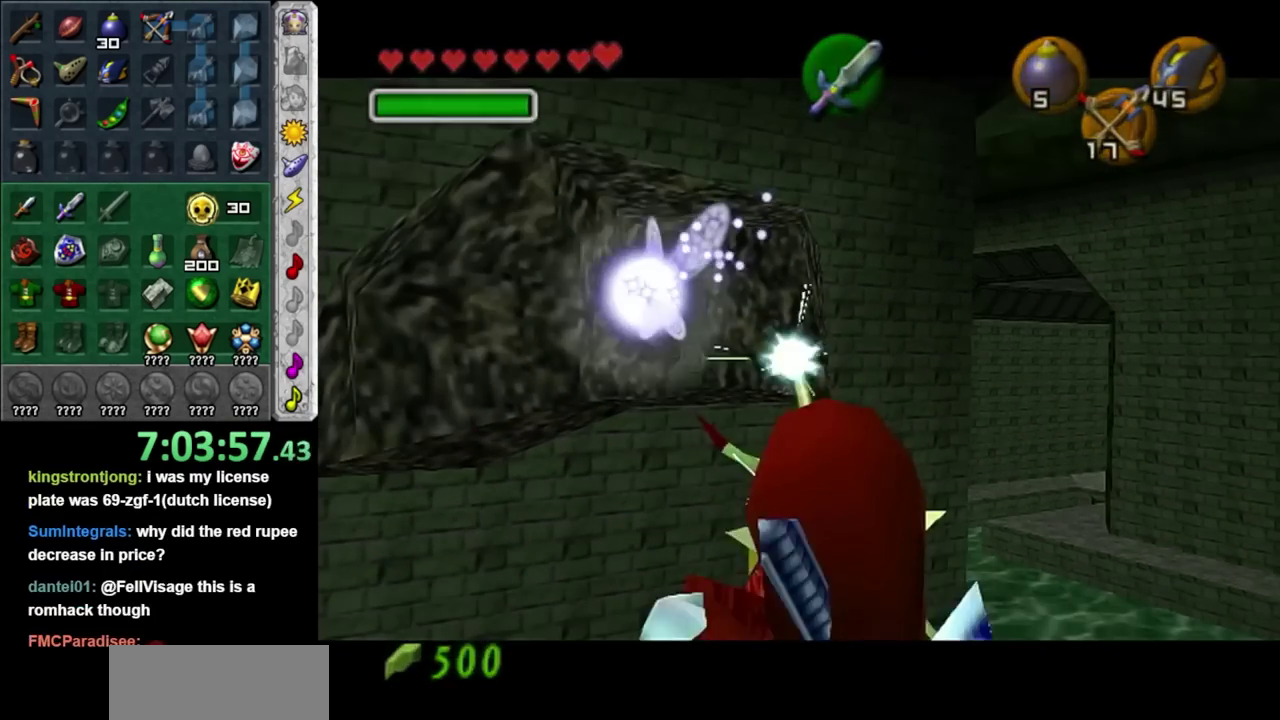
{"buttons": [], "left_stick": "center", "right_stick": "center", "events": []}
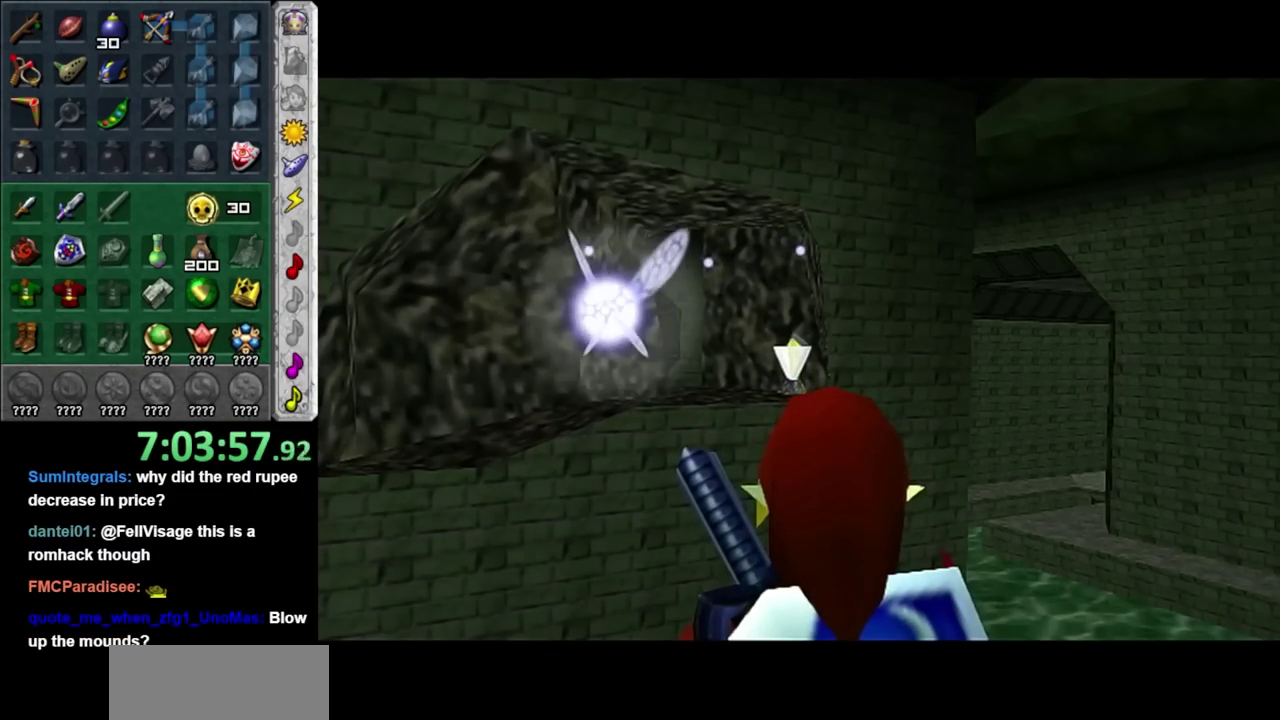
{"buttons": [], "left_stick": "center", "right_stick": "center", "events": []}
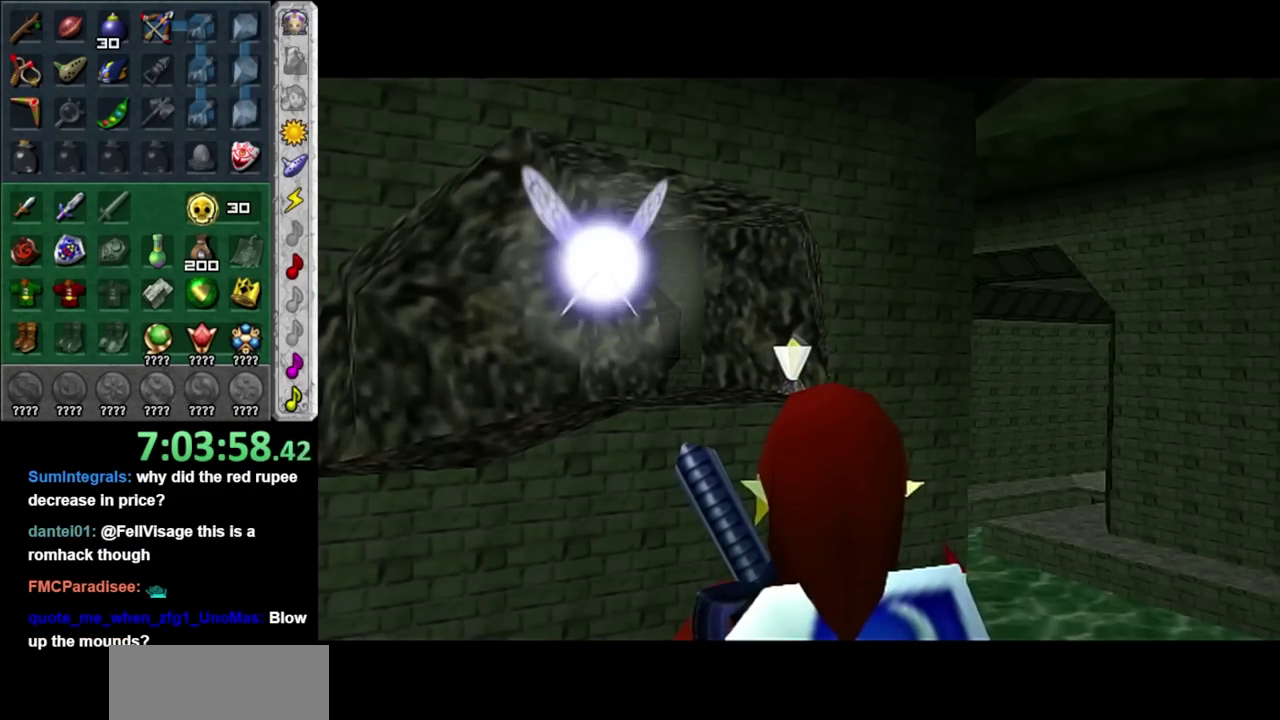
{"buttons": [], "left_stick": "center", "right_stick": "center", "events": []}
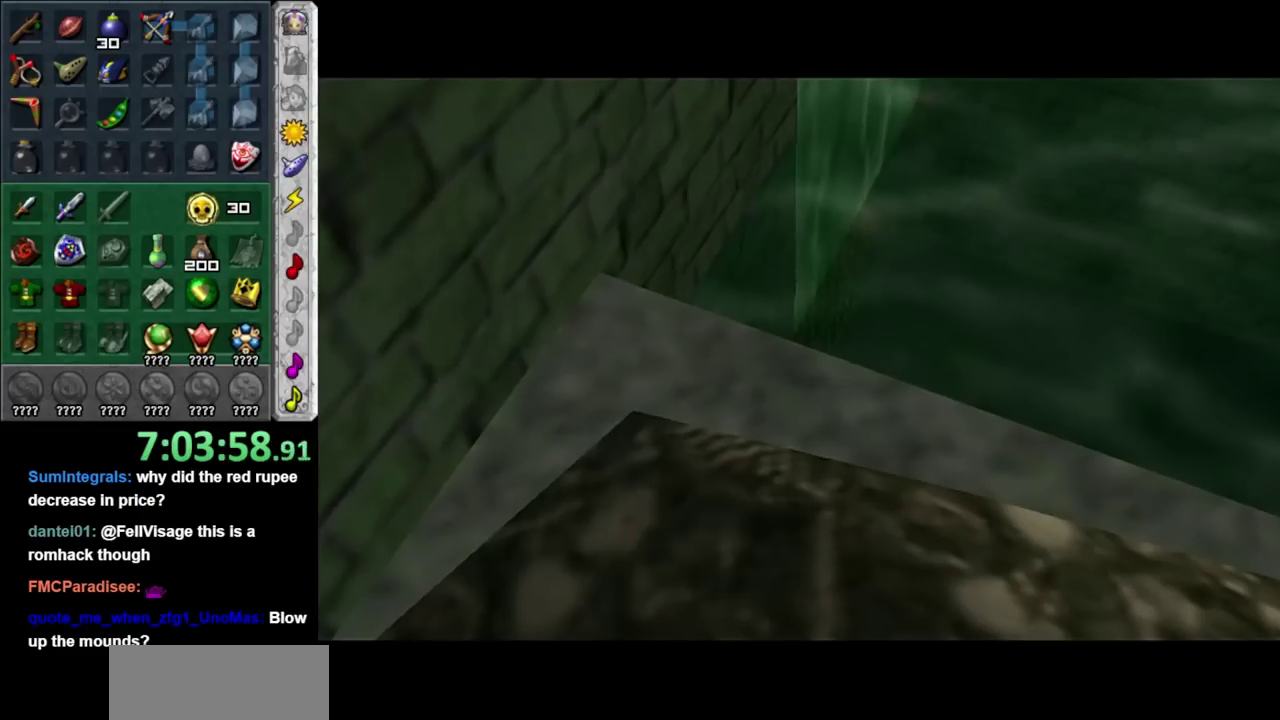
{"buttons": [], "left_stick": "center", "right_stick": "center", "events": []}
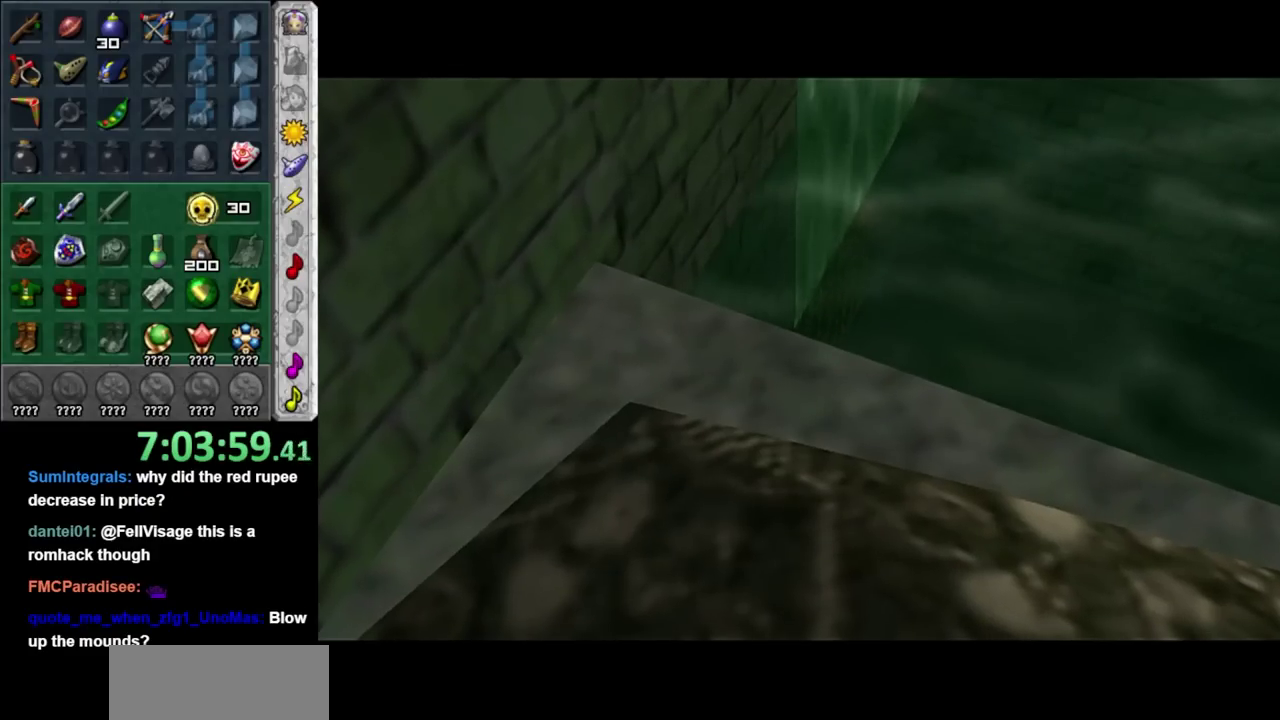
{"buttons": [], "left_stick": "center", "right_stick": "center", "events": []}
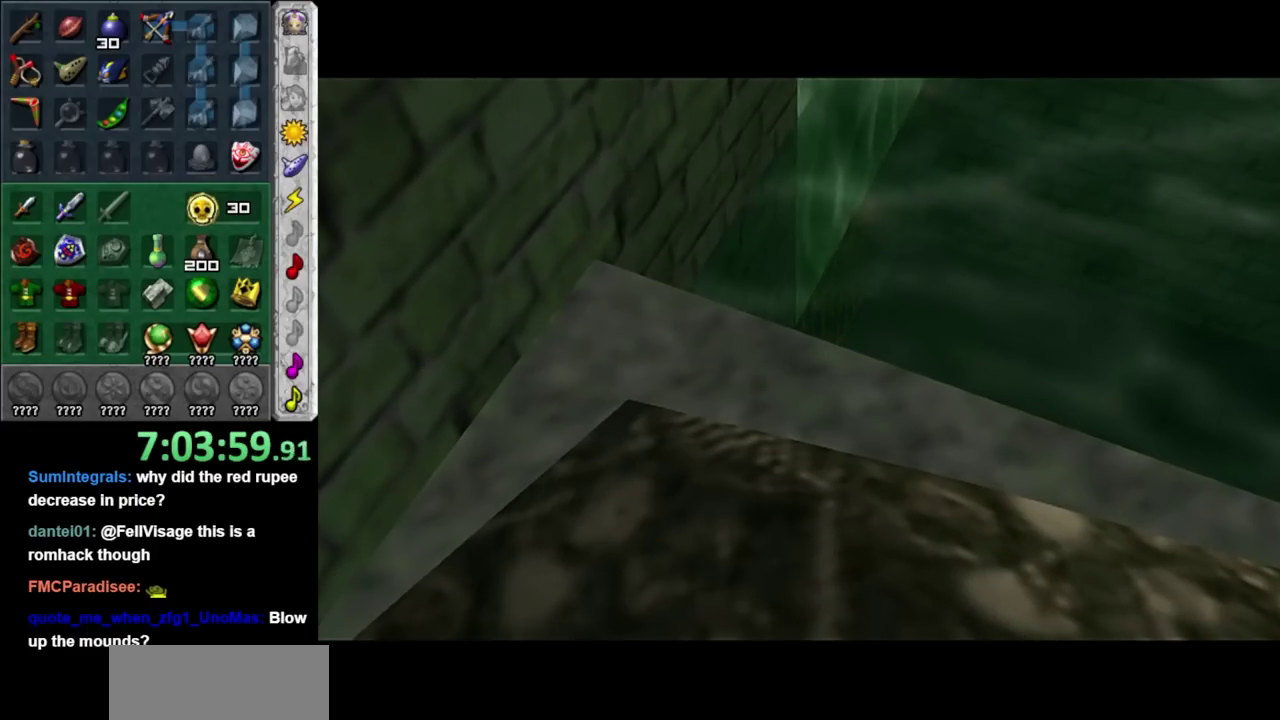
{"buttons": [], "left_stick": "center", "right_stick": "center", "events": []}
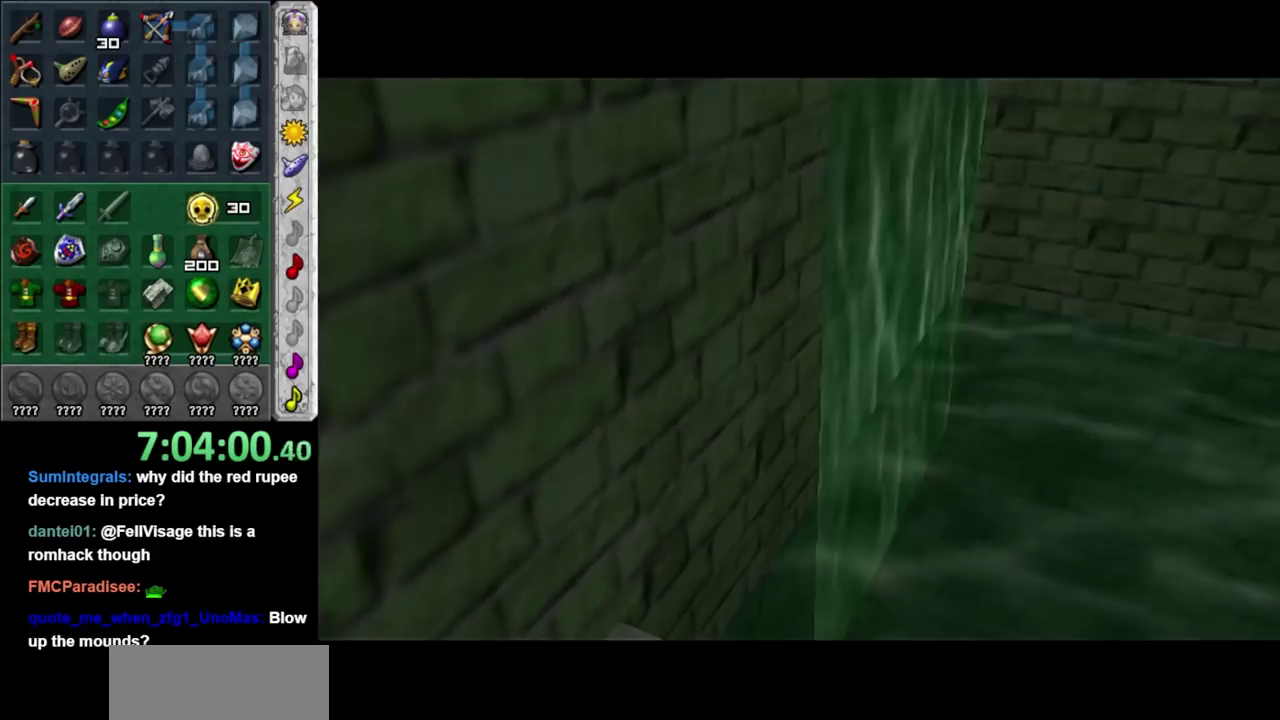
{"buttons": [], "left_stick": "center", "right_stick": "center", "events": [[367, "left_stick", "up-left"], [483, "left_stick", "center"]]}
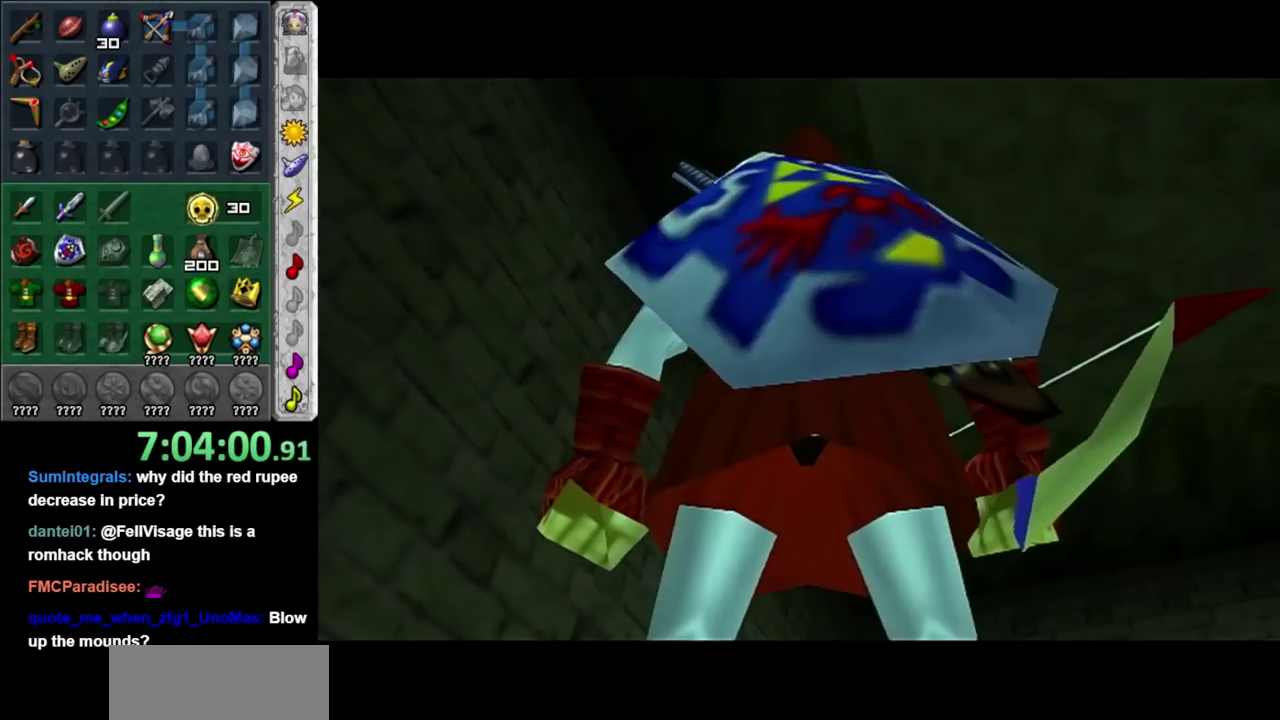
{"buttons": [], "left_stick": "up", "right_stick": "center", "events": [[17, "L1", "down"], [200, "L1", "up"], [400, "left_stick", "up"]]}
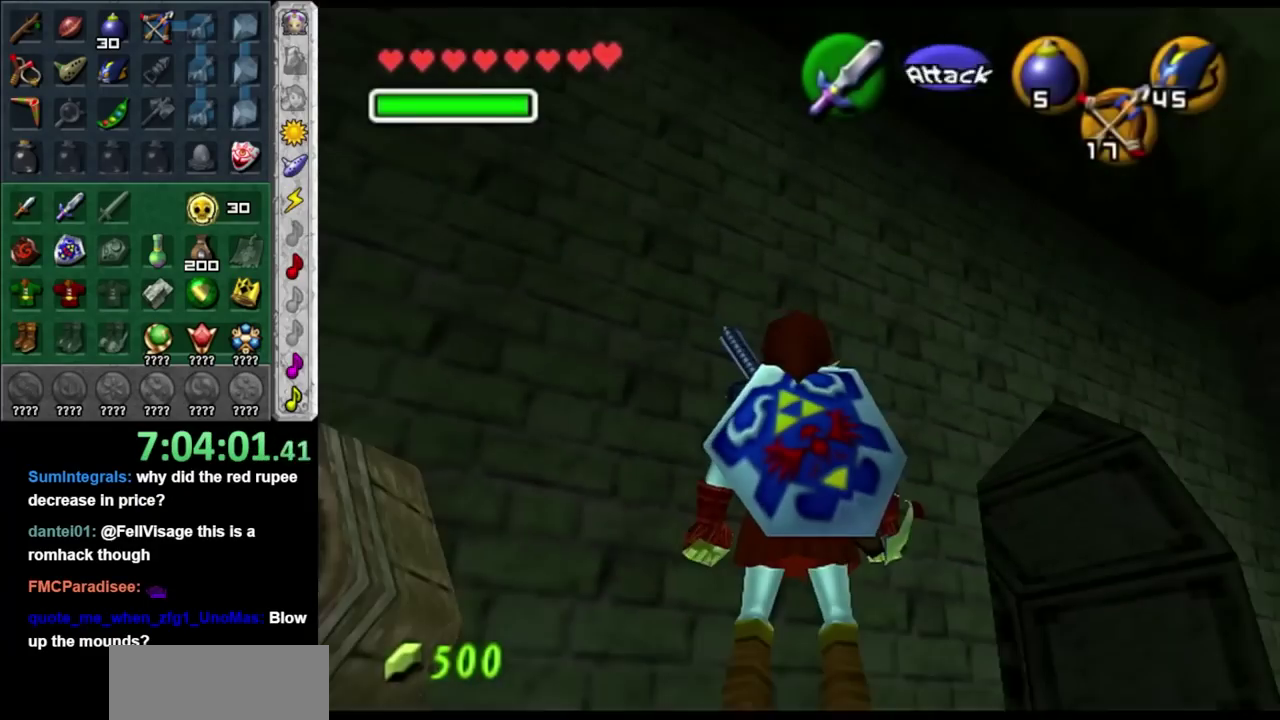
{"buttons": [], "left_stick": "up-right", "right_stick": "center", "events": [[83, "left_stick", "center"], [83, "right_stick", "up"], [183, "right_stick", "center"], [300, "left_stick", "up-right"]]}
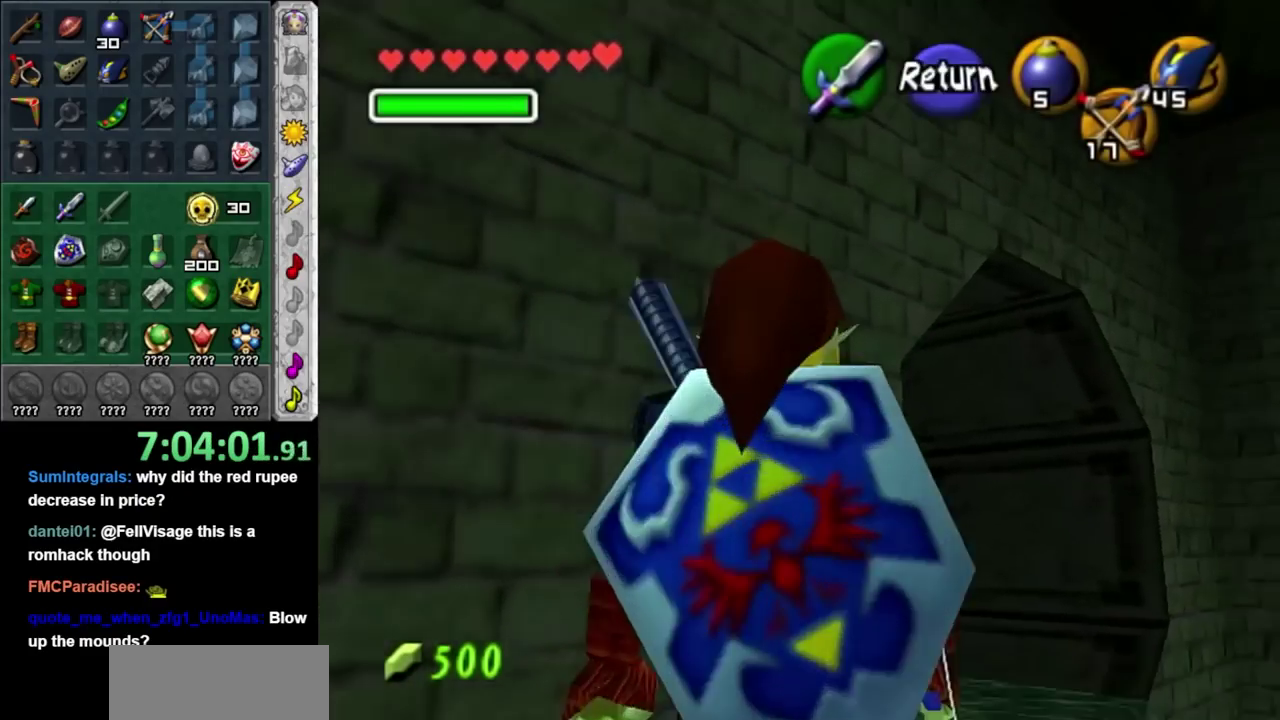
{"buttons": [], "left_stick": "left", "right_stick": "center", "events": [[83, "left_stick", "up"], [183, "left_stick", "center"], [267, "left_stick", "left"], [367, "left_stick", "right"], [417, "left_stick", "left"]]}
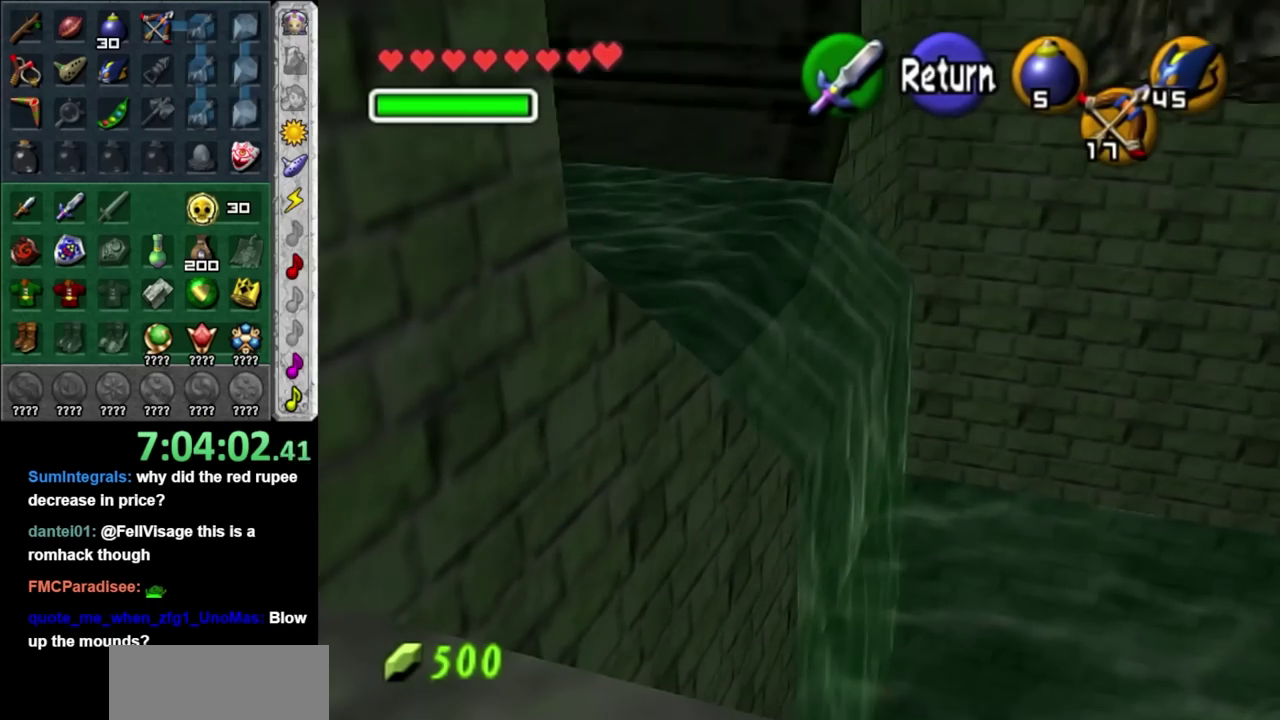
{"buttons": [], "left_stick": "up", "right_stick": "center", "events": [[17, "left_stick", "center"], [183, "A", "down"], [300, "A", "up"], [333, "left_stick", "up"]]}
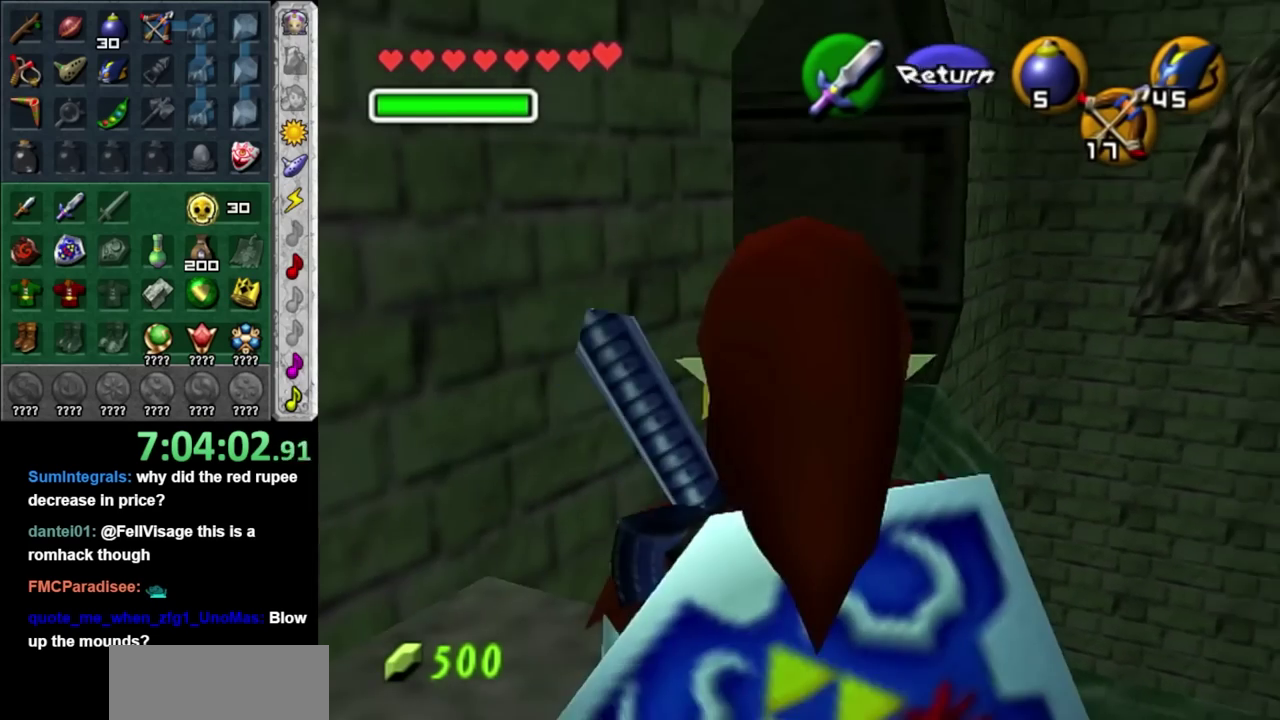
{"buttons": ["A"], "left_stick": "up", "right_stick": "center", "events": [[117, "A", "down"]]}
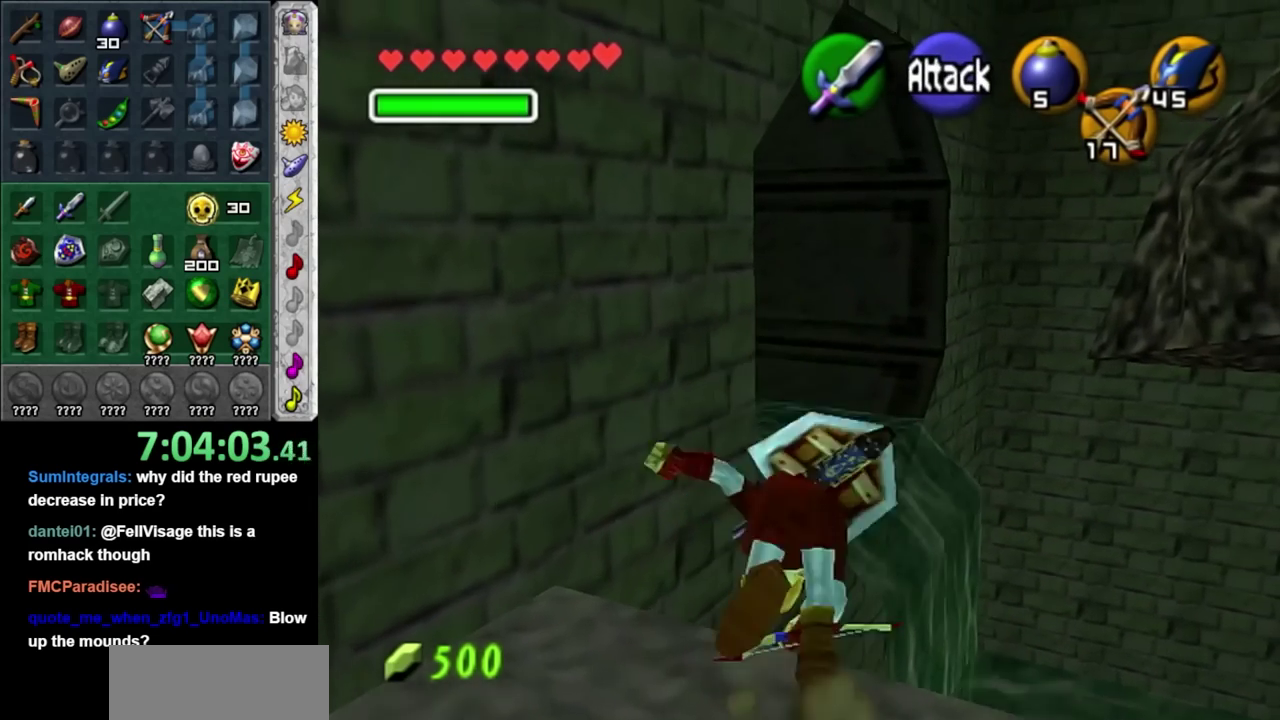
{"buttons": ["A", "B"], "left_stick": "up", "right_stick": "center", "events": [[400, "B", "down"]]}
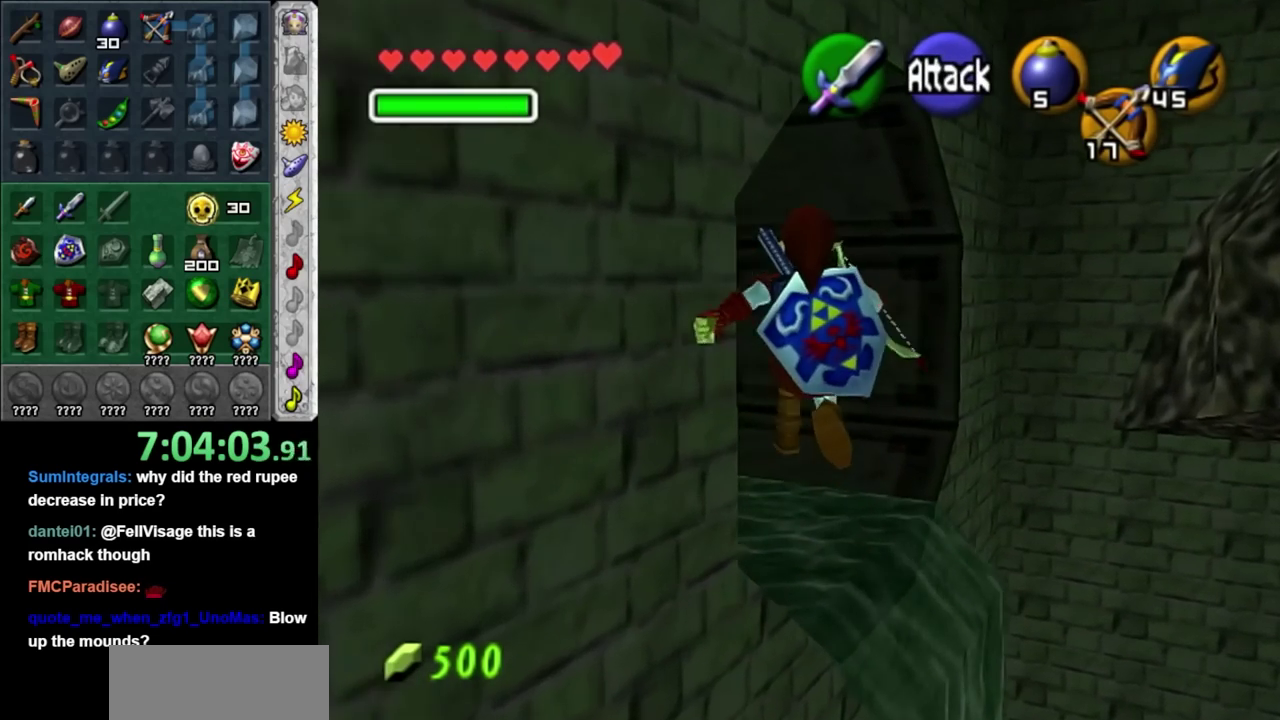
{"buttons": ["A", "B"], "left_stick": "up", "right_stick": "center", "events": []}
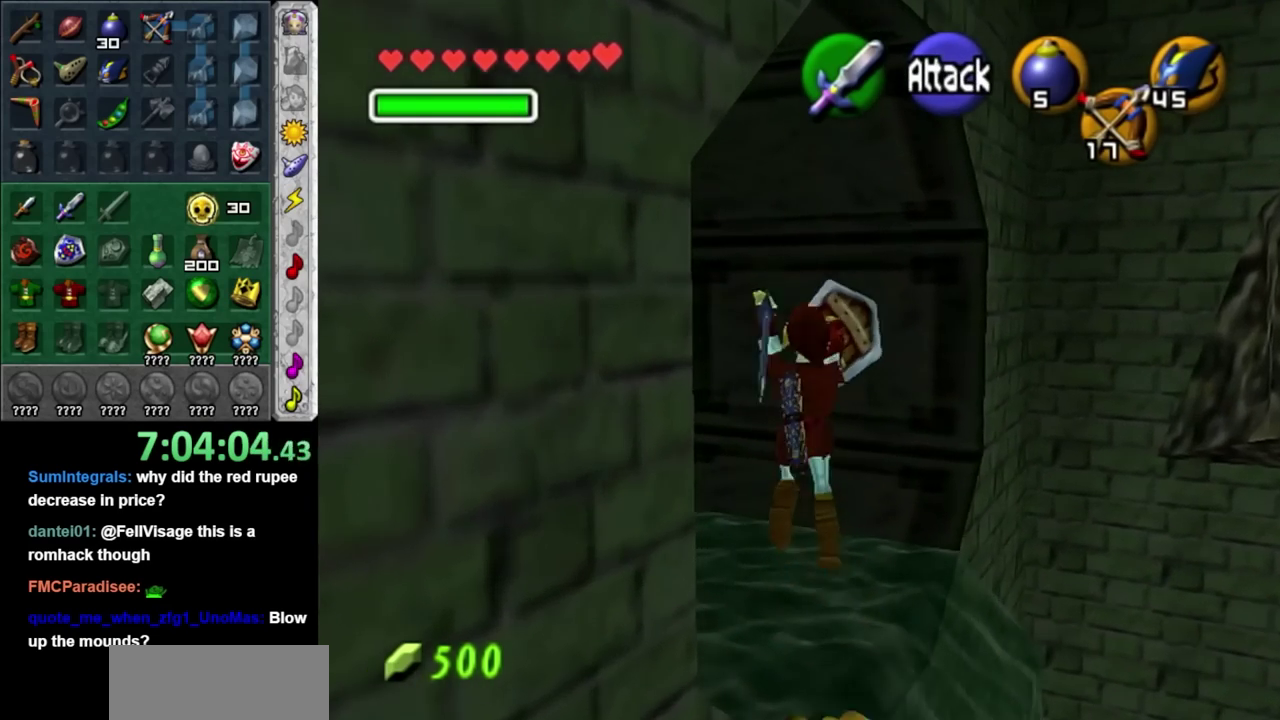
{"buttons": [], "left_stick": "up-left", "right_stick": "center", "events": [[83, "B", "up"], [117, "A", "up"], [467, "left_stick", "up-left"]]}
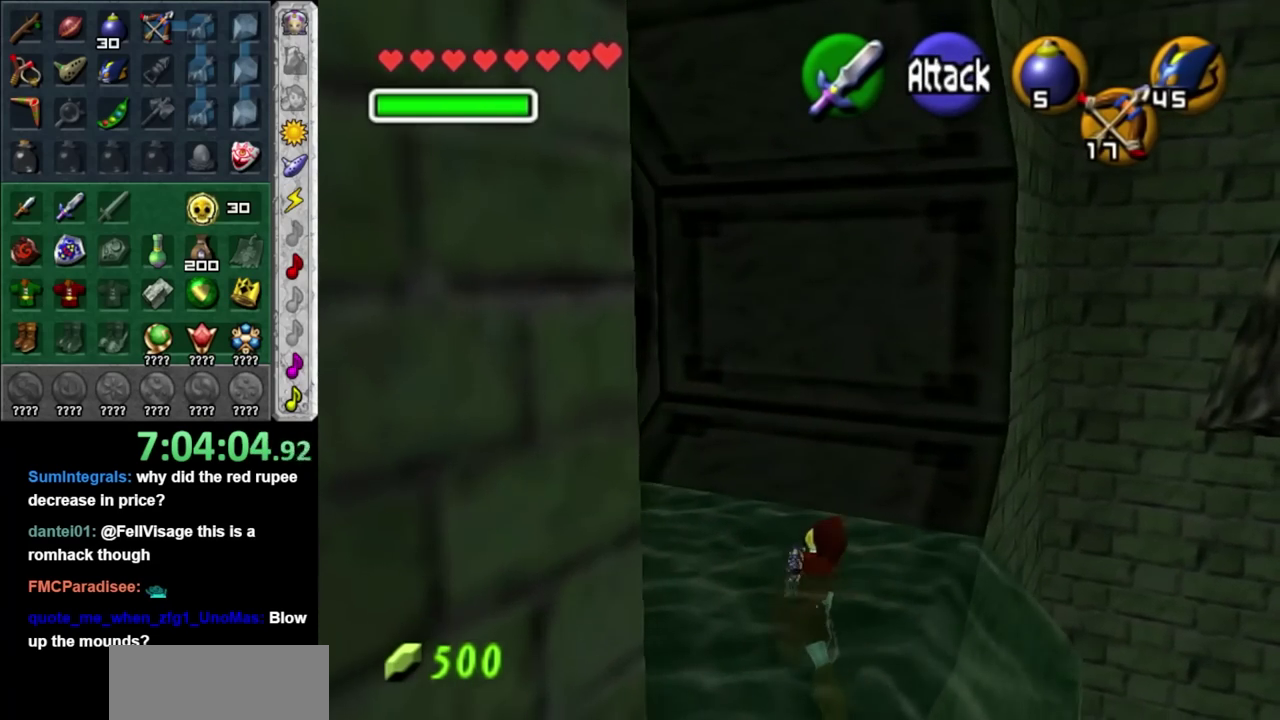
{"buttons": ["L1"], "left_stick": "up", "right_stick": "center", "events": [[233, "A", "down"], [300, "L1", "down"], [367, "A", "up"], [367, "left_stick", "up"]]}
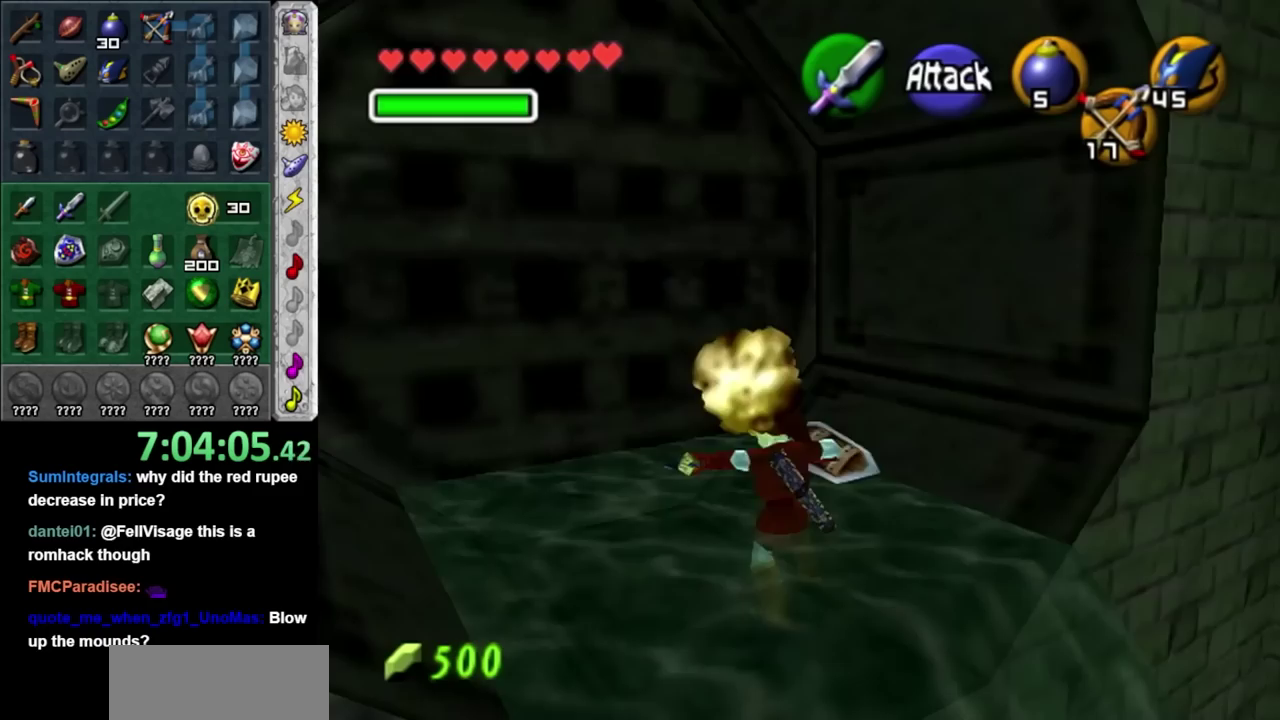
{"buttons": [], "left_stick": "up", "right_stick": "center", "events": [[17, "L1", "up"], [200, "left_stick", "center"], [300, "left_stick", "up"]]}
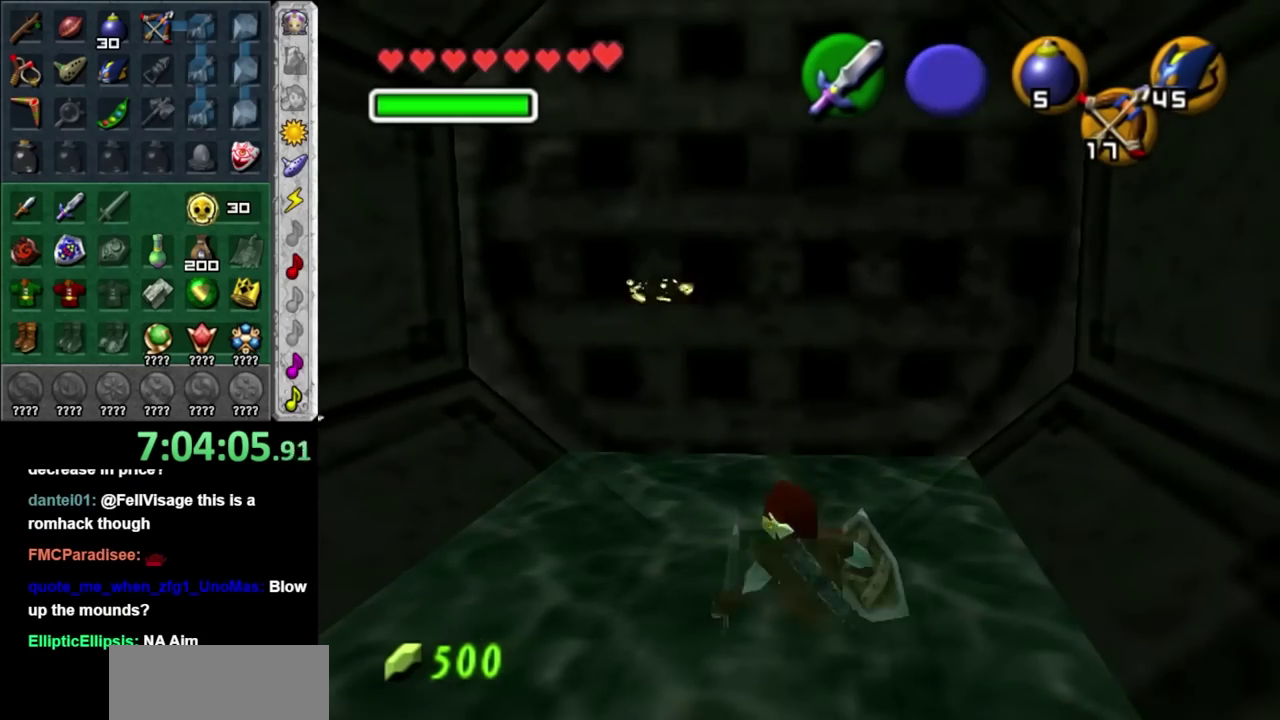
{"buttons": [], "left_stick": "down-left", "right_stick": "center", "events": [[183, "left_stick", "center"], [300, "left_stick", "down-left"]]}
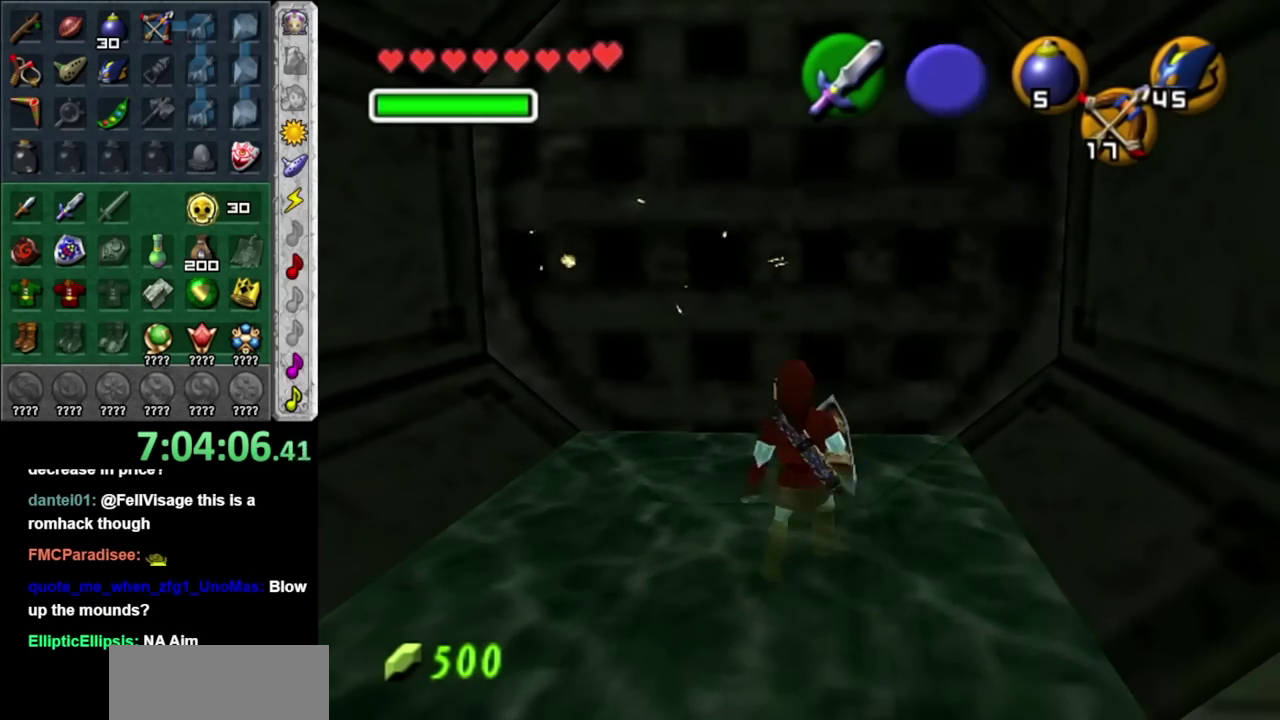
{"buttons": [], "left_stick": "down", "right_stick": "center", "events": [[17, "left_stick", "down"], [267, "A", "down"], [483, "A", "up"]]}
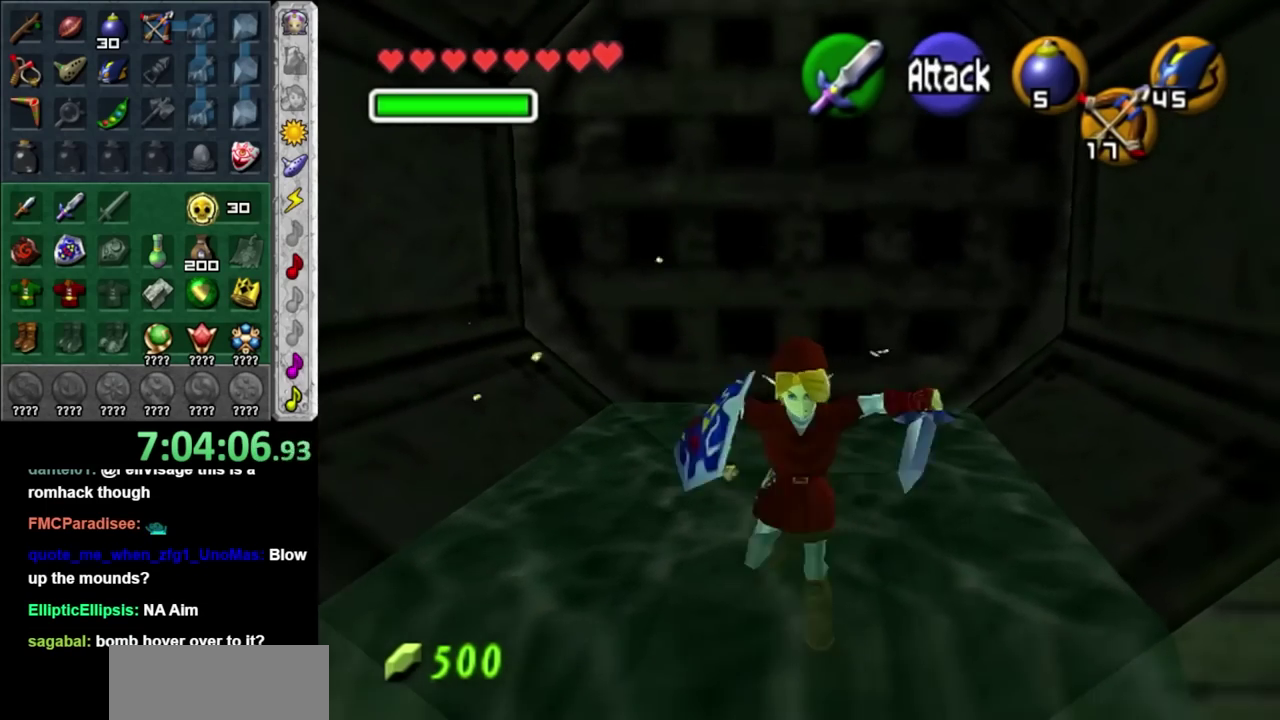
{"buttons": [], "left_stick": "up", "right_stick": "center", "events": [[400, "left_stick", "up"]]}
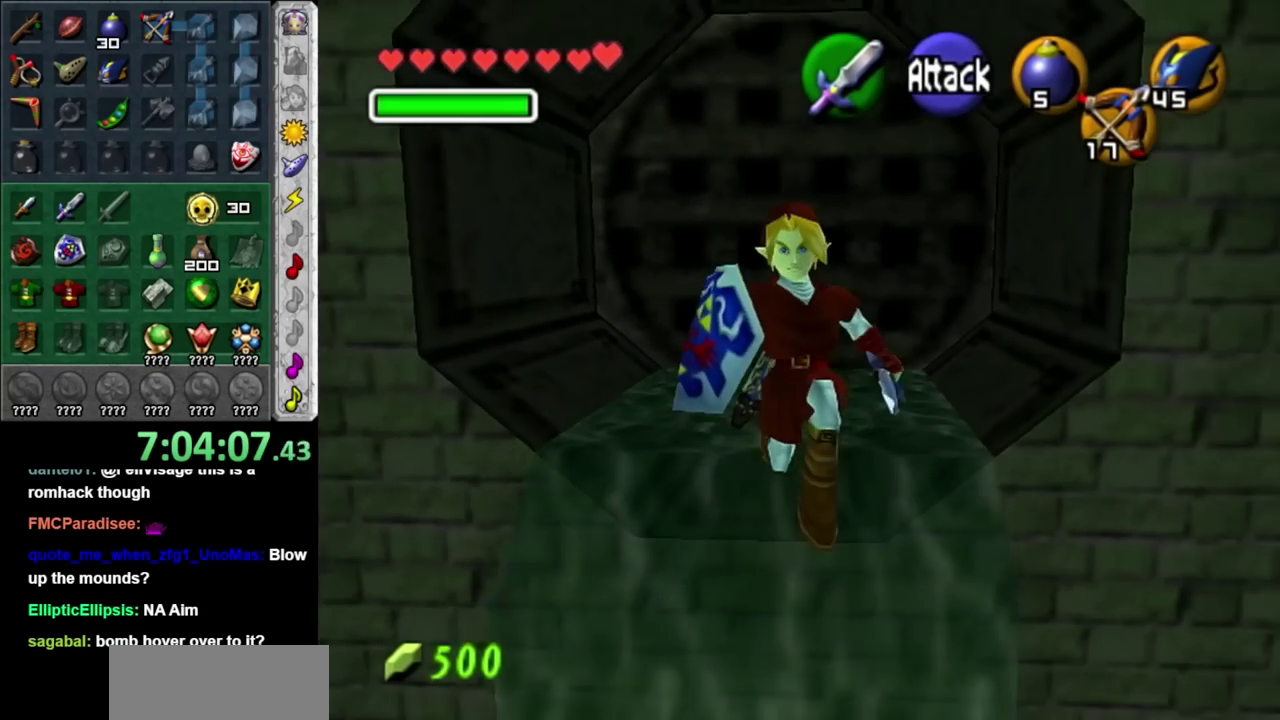
{"buttons": [], "left_stick": "up", "right_stick": "center", "events": []}
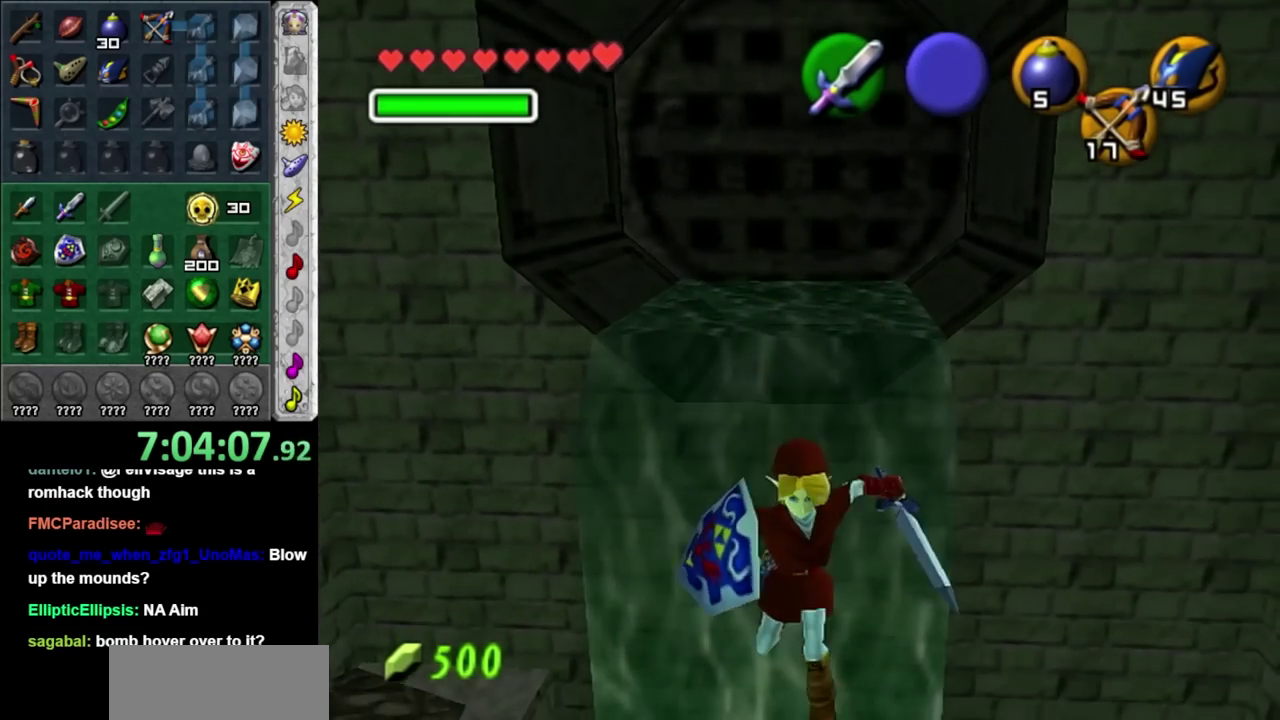
{"buttons": ["B"], "left_stick": "up", "right_stick": "center", "events": [[267, "B", "down"], [333, "B", "up"], [433, "B", "down"]]}
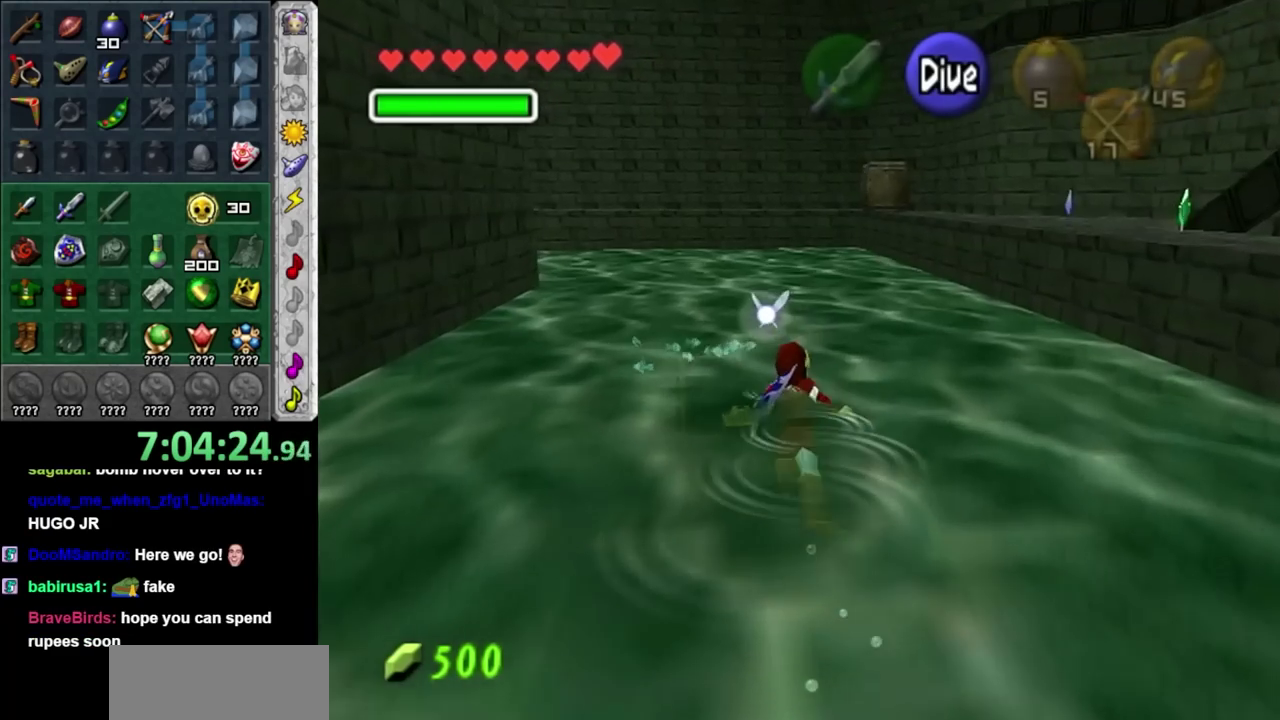
{"buttons": ["B"], "left_stick": "up", "right_stick": "center", "events": [[17, "B", "up"], [117, "B", "down"], [200, "B", "up"], [267, "B", "down"], [367, "B", "up"], [450, "B", "down"]]}
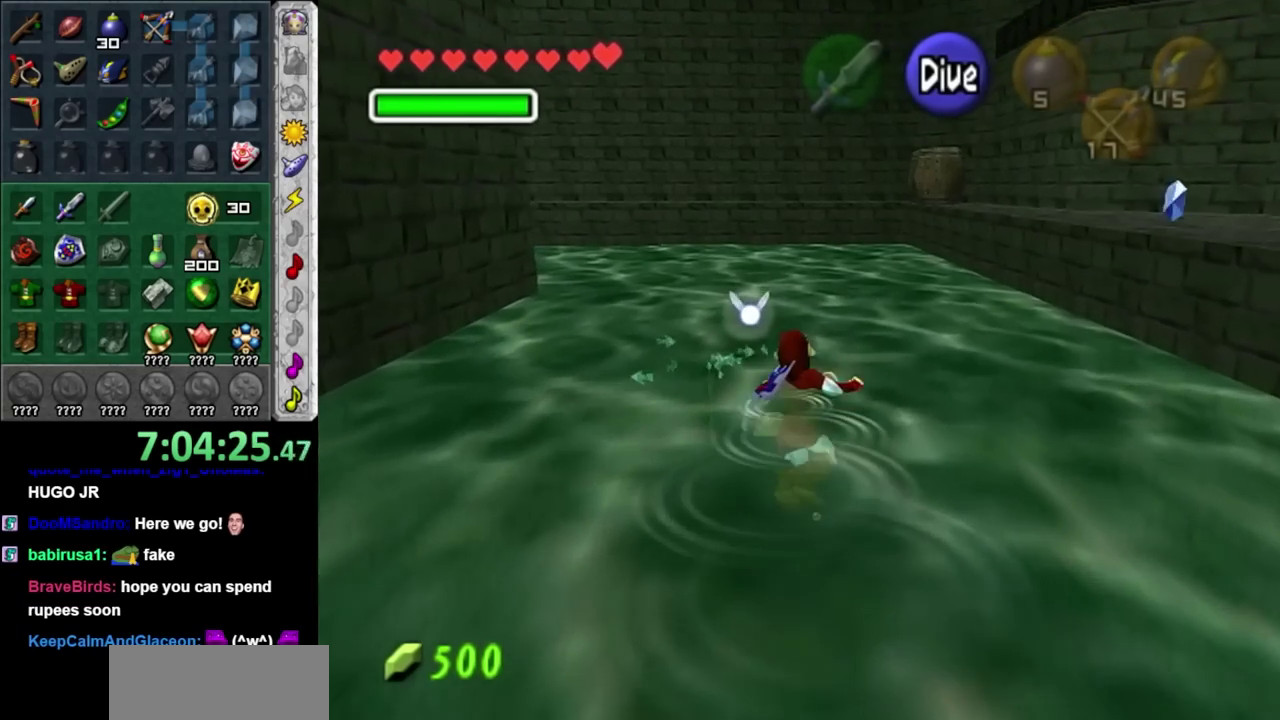
{"buttons": ["B"], "left_stick": "up", "right_stick": "center", "events": [[50, "B", "up"], [150, "B", "down"], [233, "B", "up"], [333, "B", "down"], [433, "B", "up"], [483, "B", "down"]]}
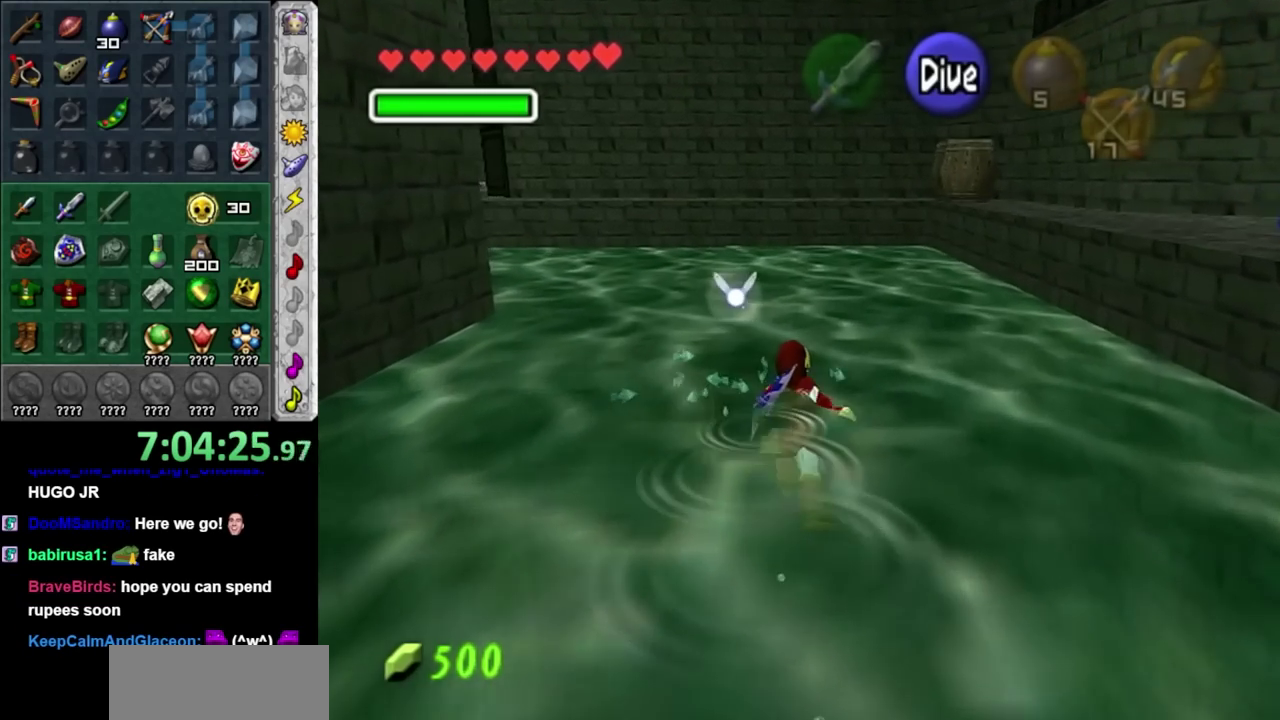
{"buttons": [], "left_stick": "up", "right_stick": "center", "events": [[83, "B", "up"], [183, "B", "down"], [233, "B", "up"], [367, "B", "down"], [433, "B", "up"]]}
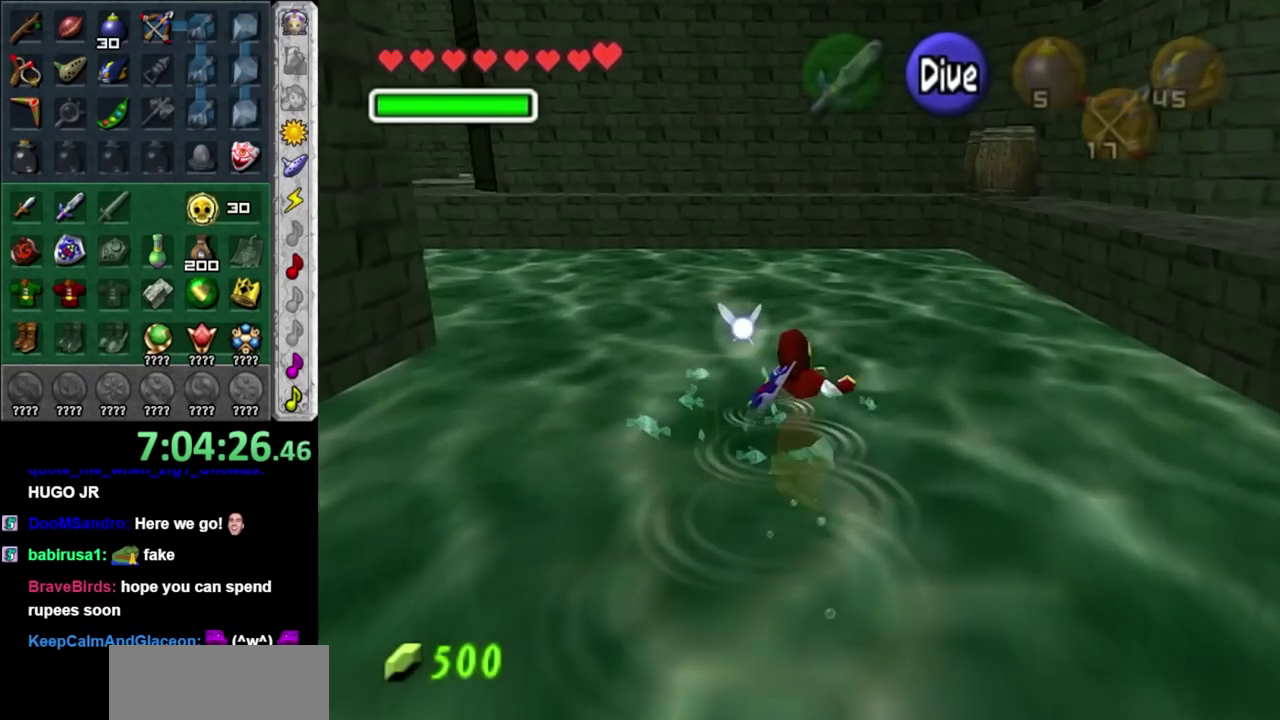
{"buttons": ["A", "L1"], "left_stick": "up", "right_stick": "center", "events": [[17, "B", "down"], [117, "B", "up"], [183, "B", "down"], [267, "B", "up"], [400, "A", "down"], [400, "L1", "down"]]}
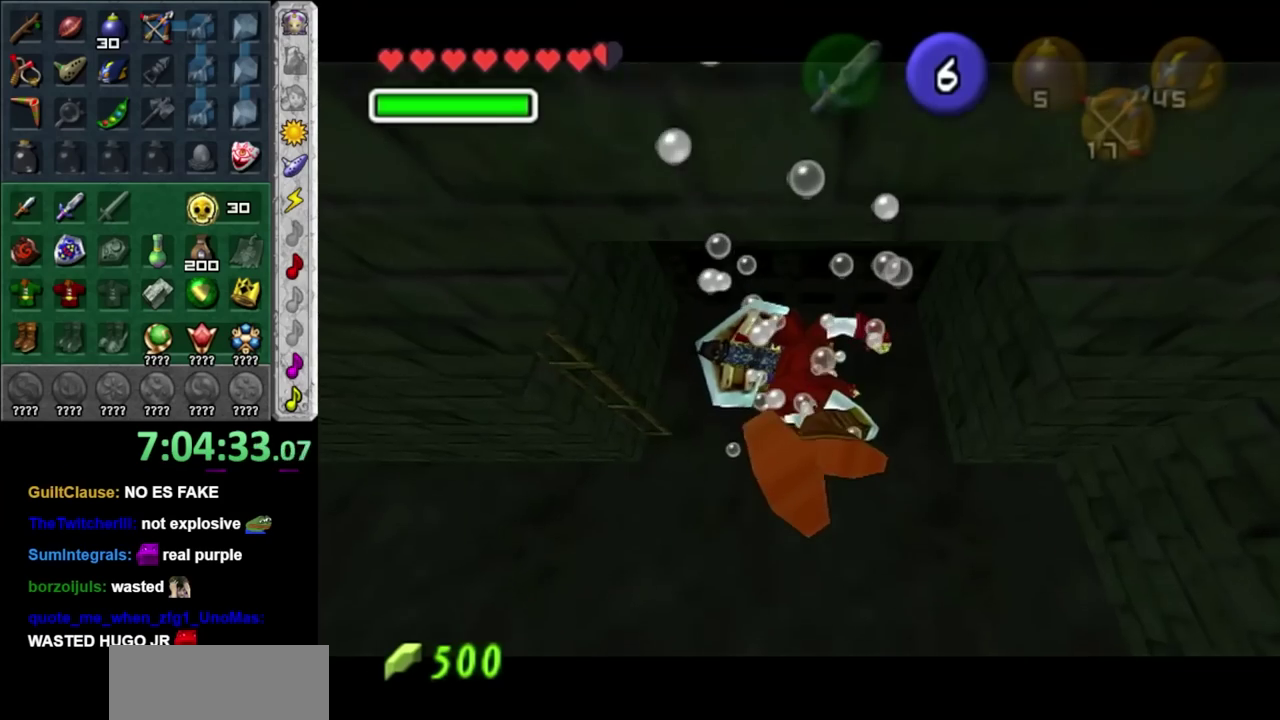
{"buttons": ["A", "L1"], "left_stick": "up", "right_stick": "center", "events": []}
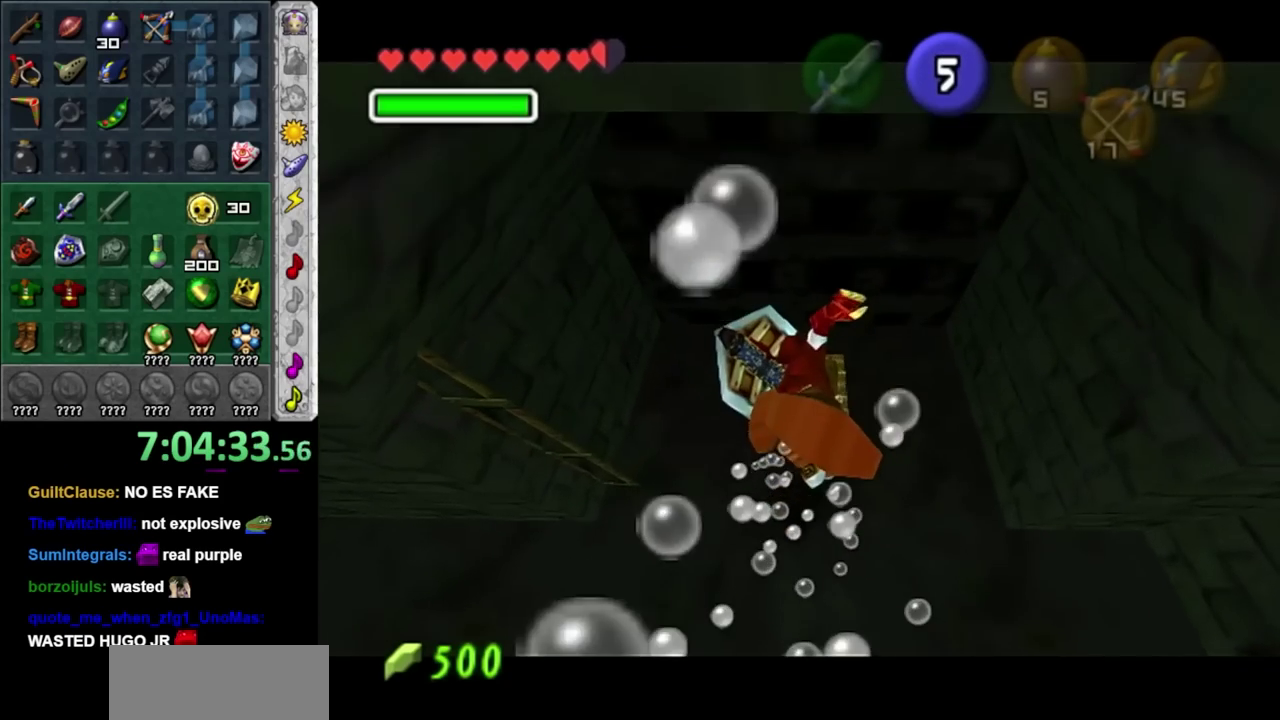
{"buttons": ["A", "L1"], "left_stick": "up", "right_stick": "center", "events": []}
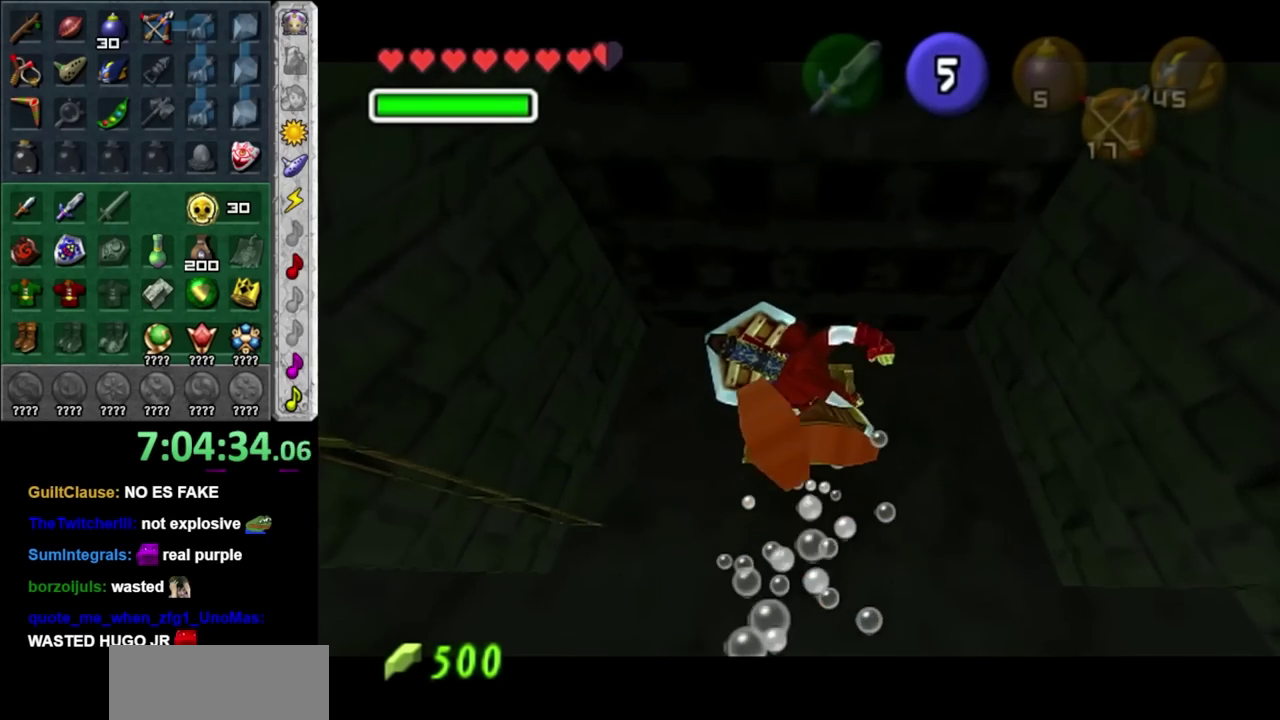
{"buttons": ["A", "L1"], "left_stick": "center", "right_stick": "center", "events": [[250, "left_stick", "center"]]}
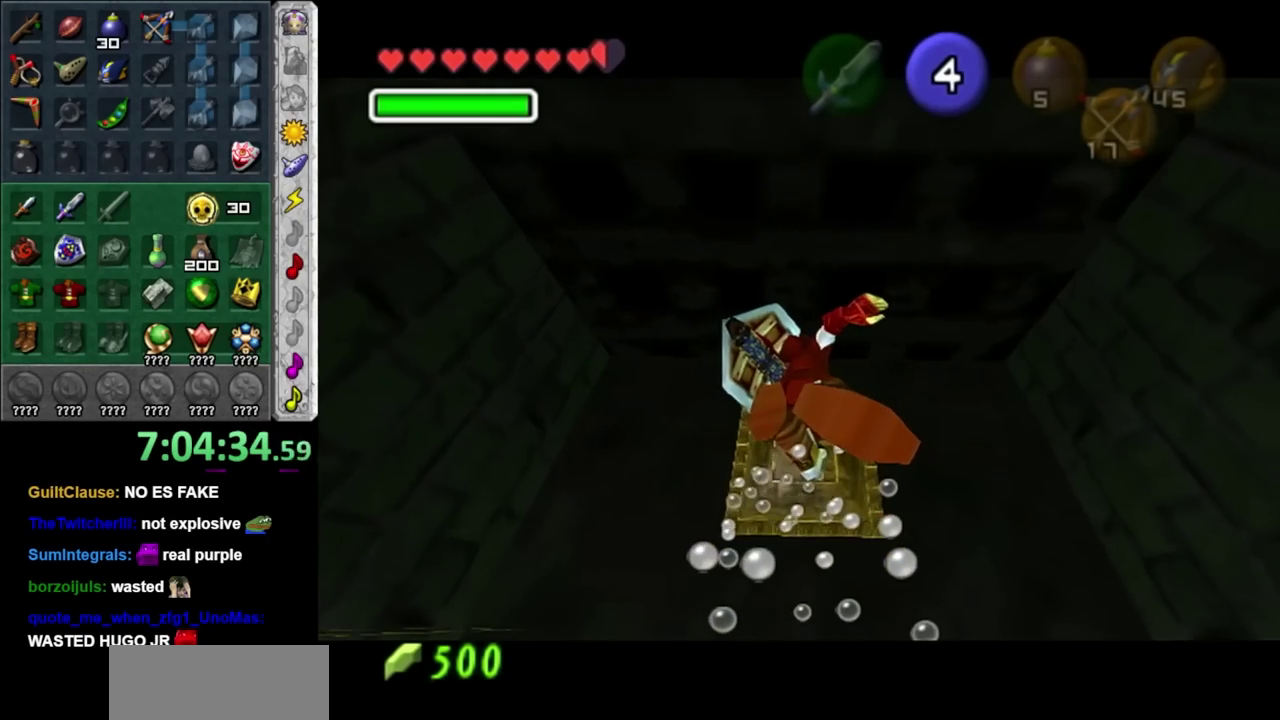
{"buttons": ["A", "L1"], "left_stick": "center", "right_stick": "center", "events": []}